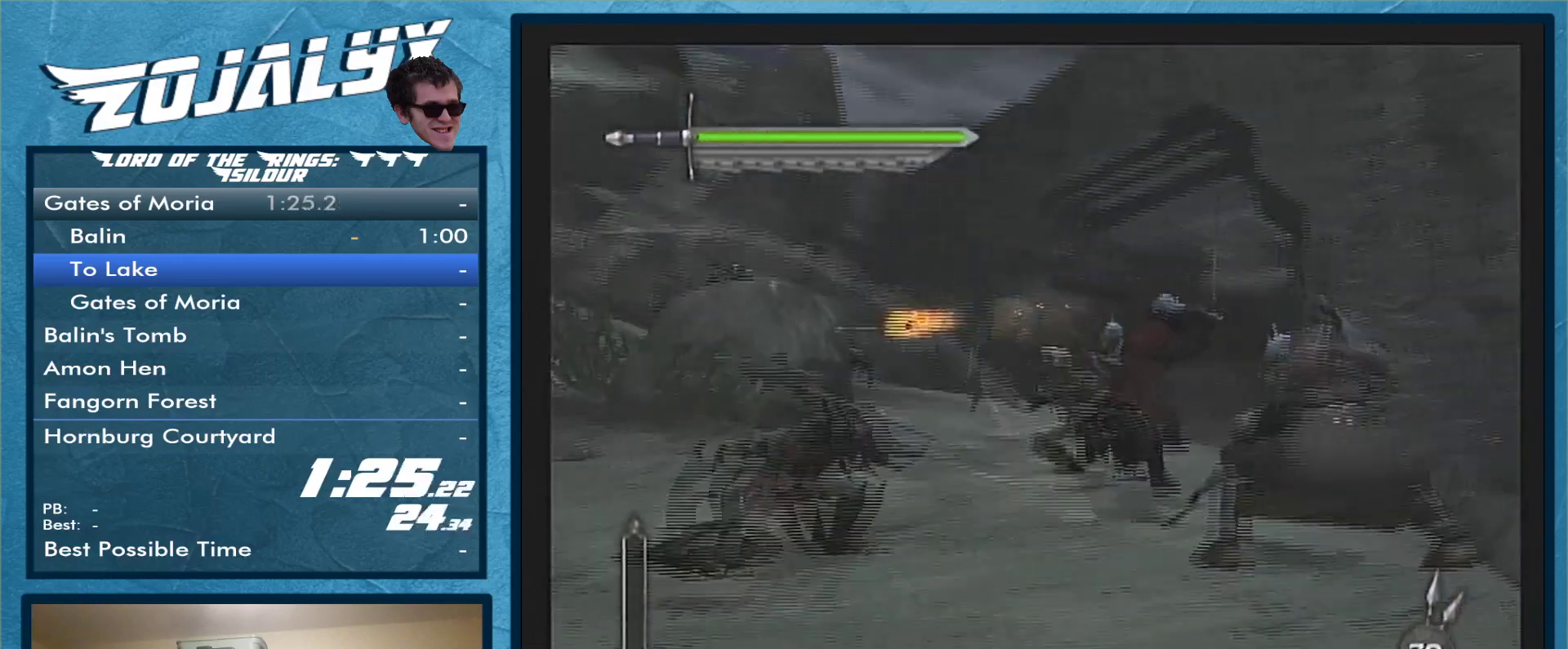
Gameplay with a controller (Nintendo layout); each line is a JSON object with the inputs held at the frame after it. "events" lists button and stick changes between this image and that frame as [ms after this image, input, new state], when the widget could be followed in between. Not read: L3 R1 R2 R3.
{"buttons": [], "left_stick": "up-left", "right_stick": "center", "events": [[200, "left_stick", "up-left"]]}
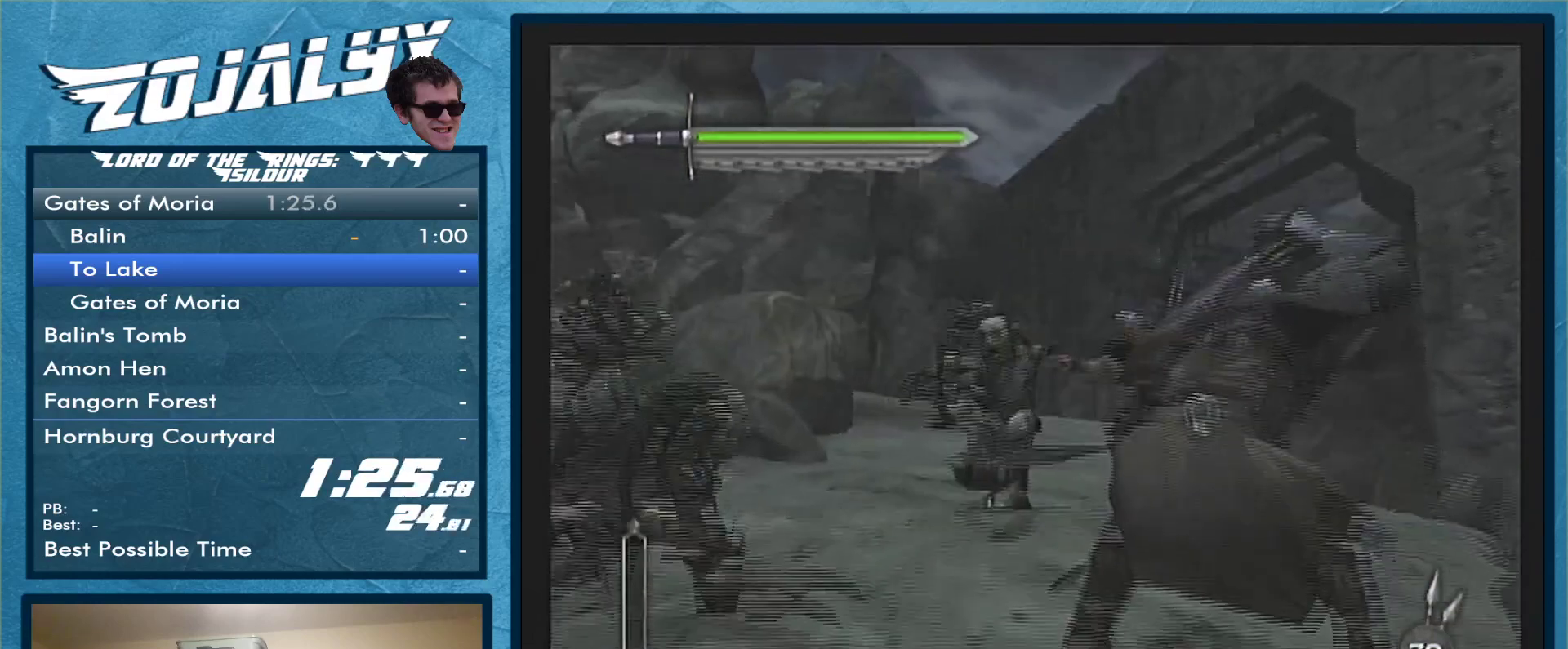
{"buttons": [], "left_stick": "up-left", "right_stick": "center", "events": []}
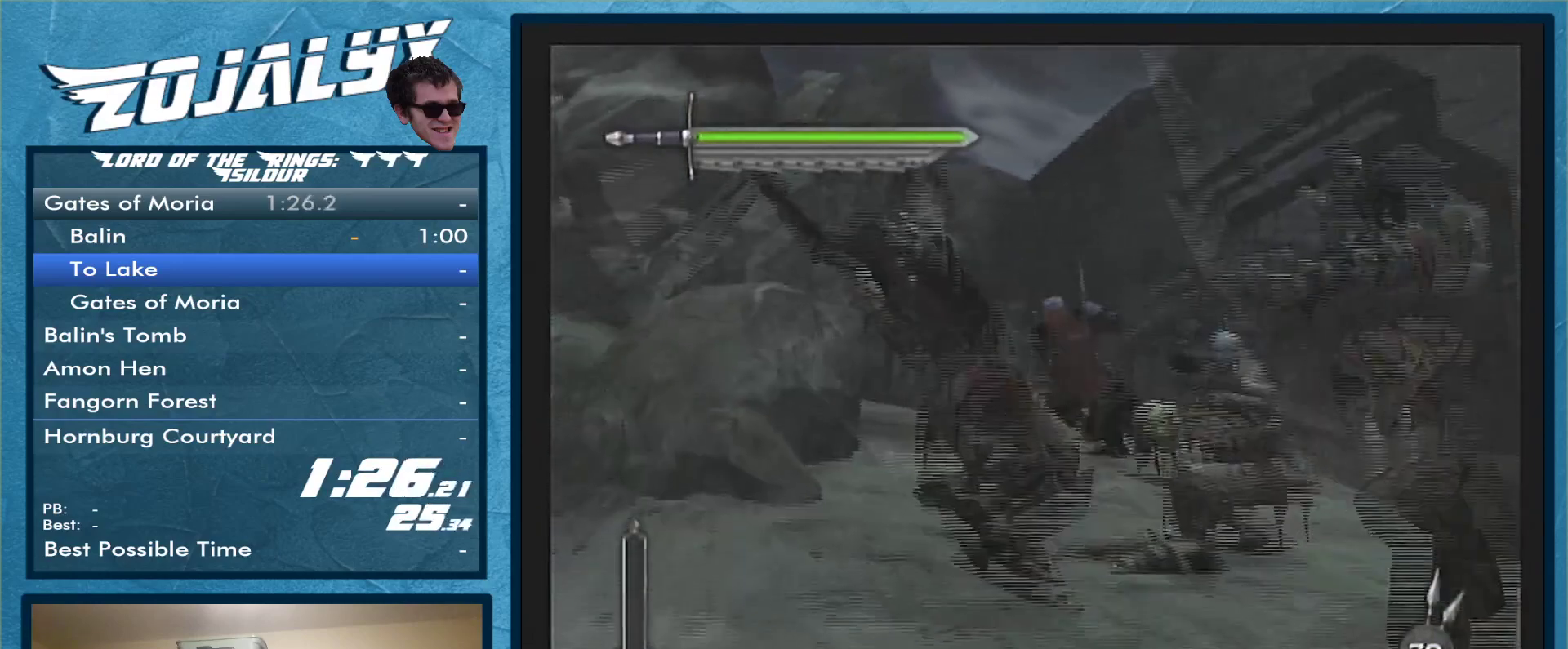
{"buttons": [], "left_stick": "up", "right_stick": "center", "events": [[133, "left_stick", "up"]]}
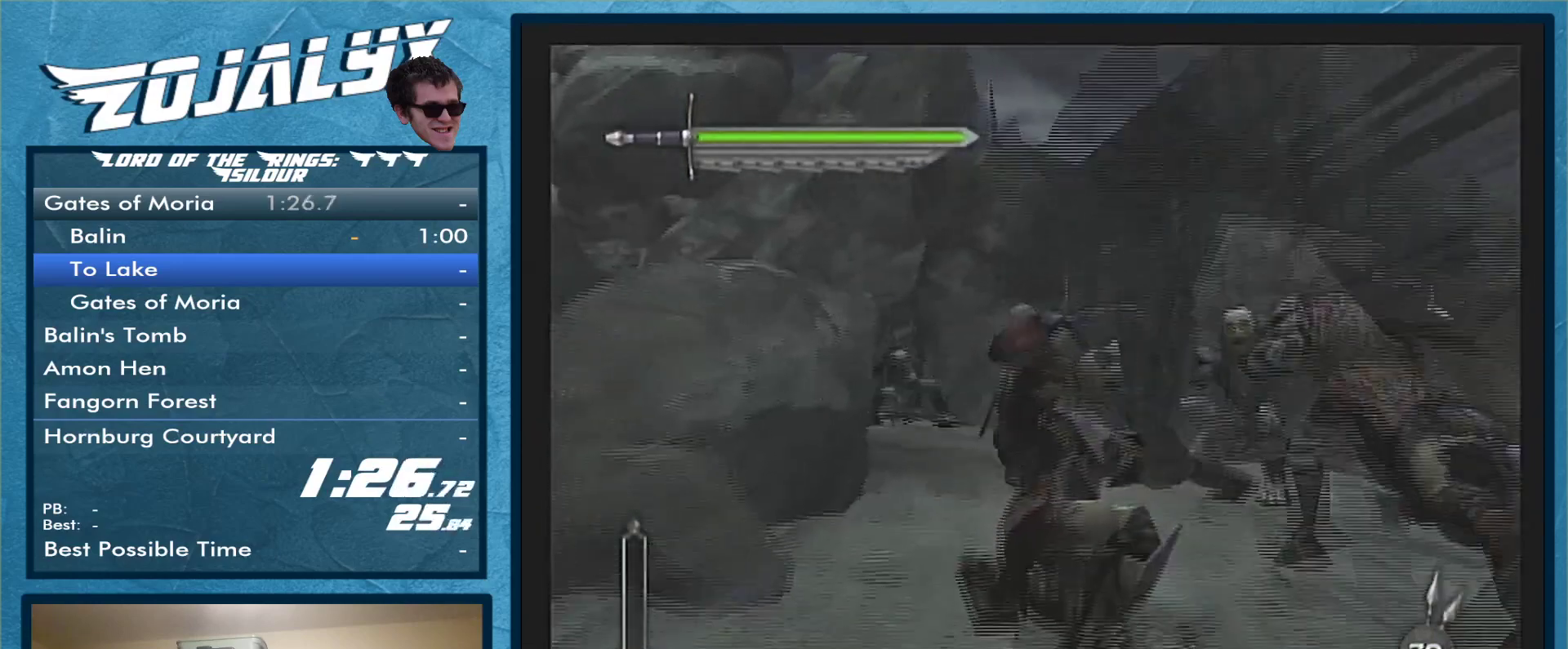
{"buttons": [], "left_stick": "up-right", "right_stick": "center", "events": [[67, "left_stick", "up-right"]]}
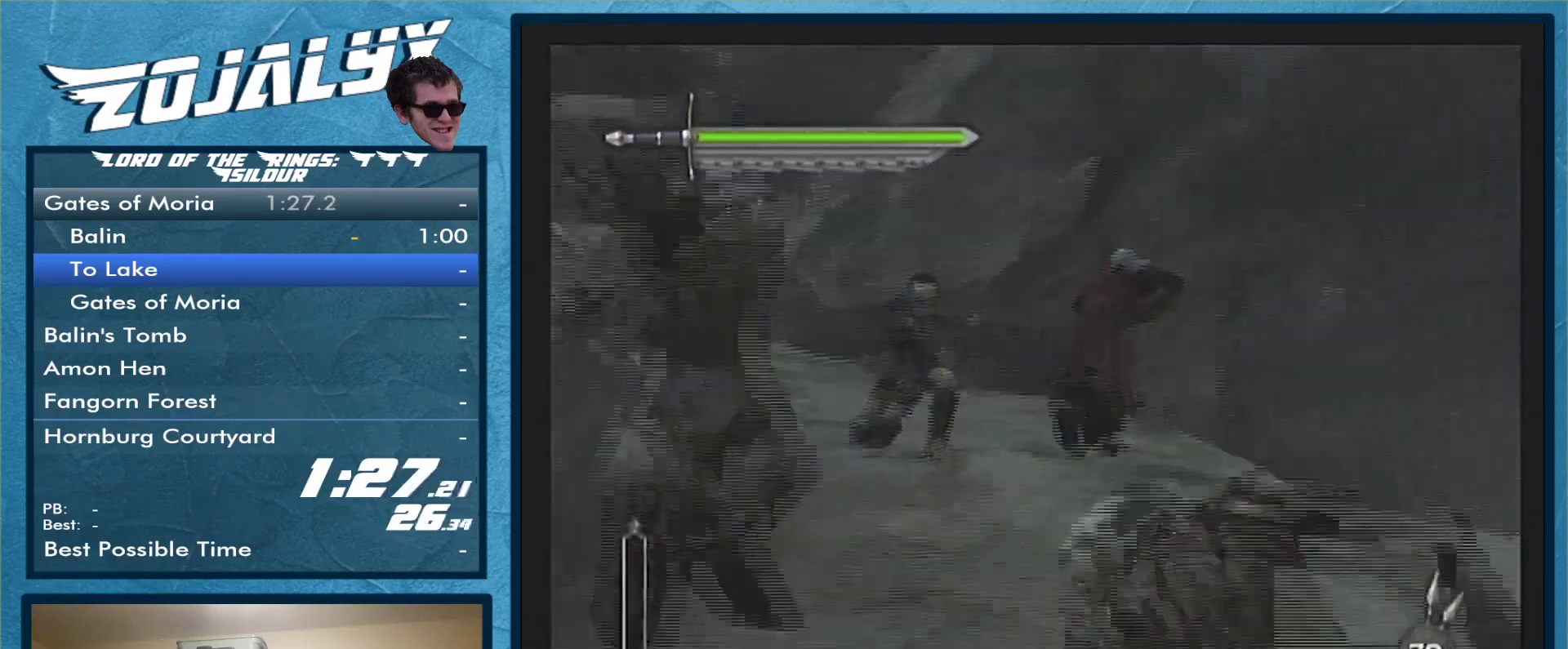
{"buttons": [], "left_stick": "up-left", "right_stick": "center", "events": [[100, "left_stick", "up"], [367, "left_stick", "up-left"]]}
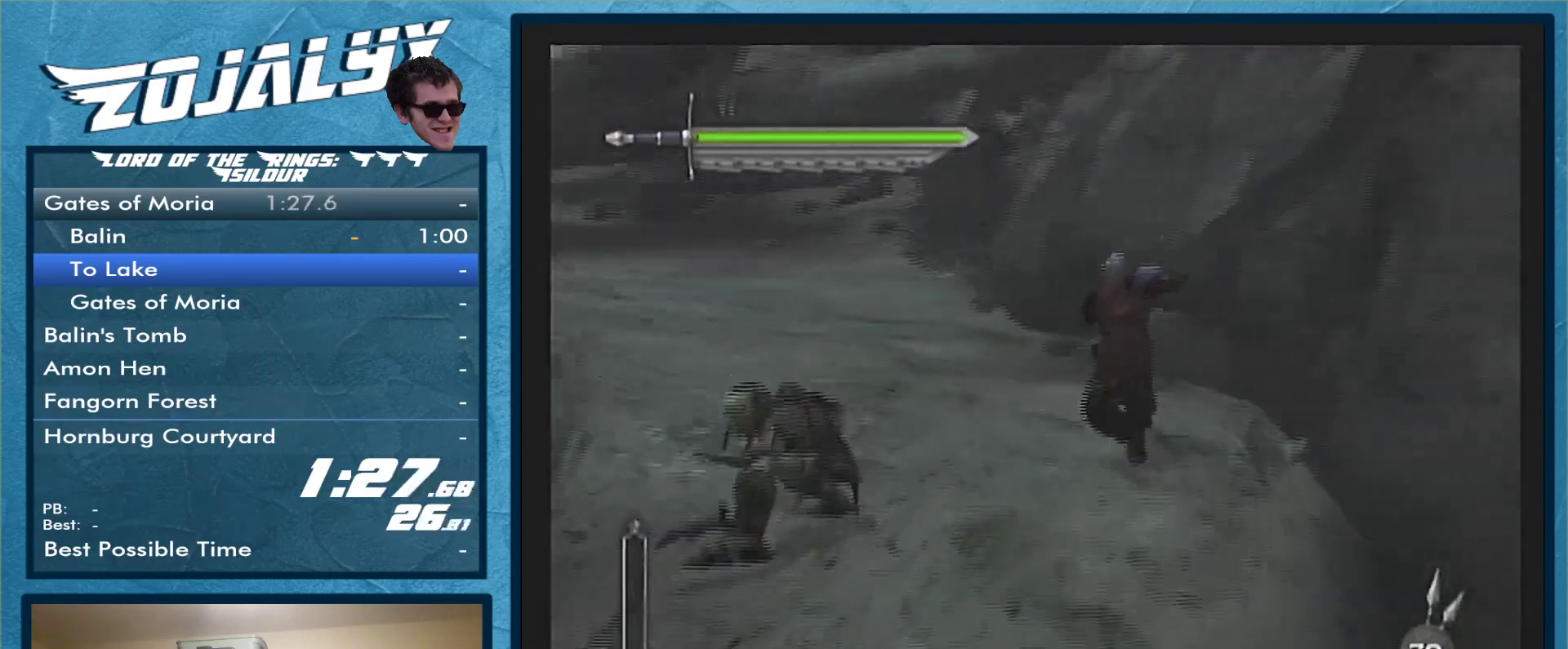
{"buttons": [], "left_stick": "up-left", "right_stick": "center", "events": []}
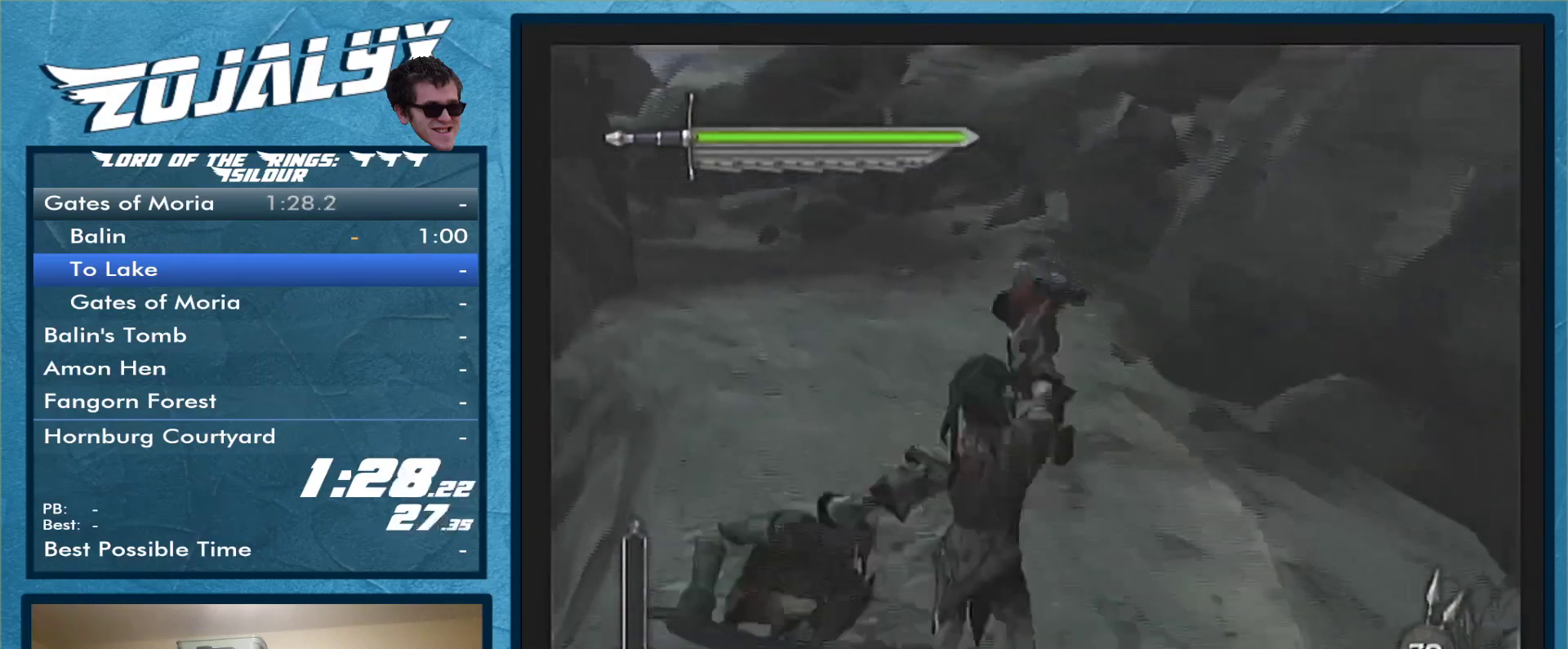
{"buttons": [], "left_stick": "up-left", "right_stick": "center", "events": []}
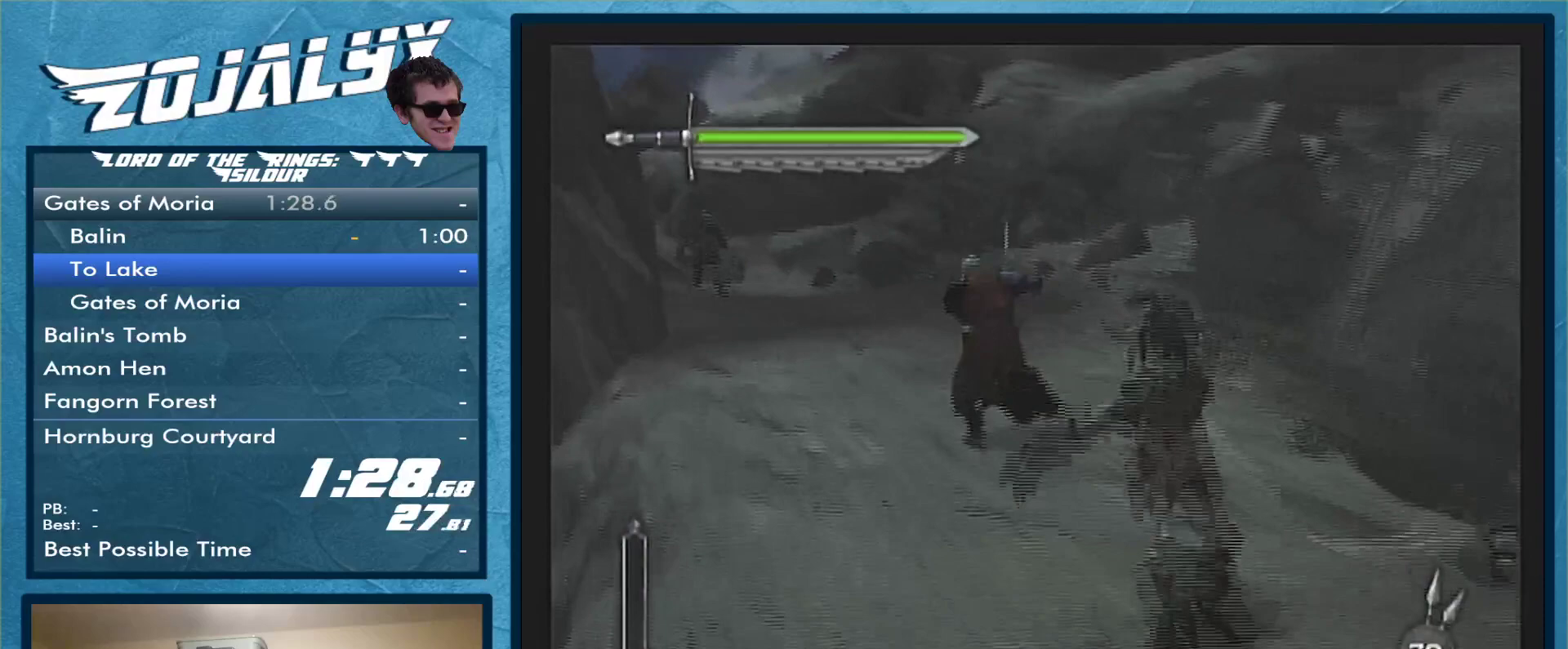
{"buttons": [], "left_stick": "up-right", "right_stick": "center", "events": [[267, "left_stick", "up"], [367, "left_stick", "up-right"]]}
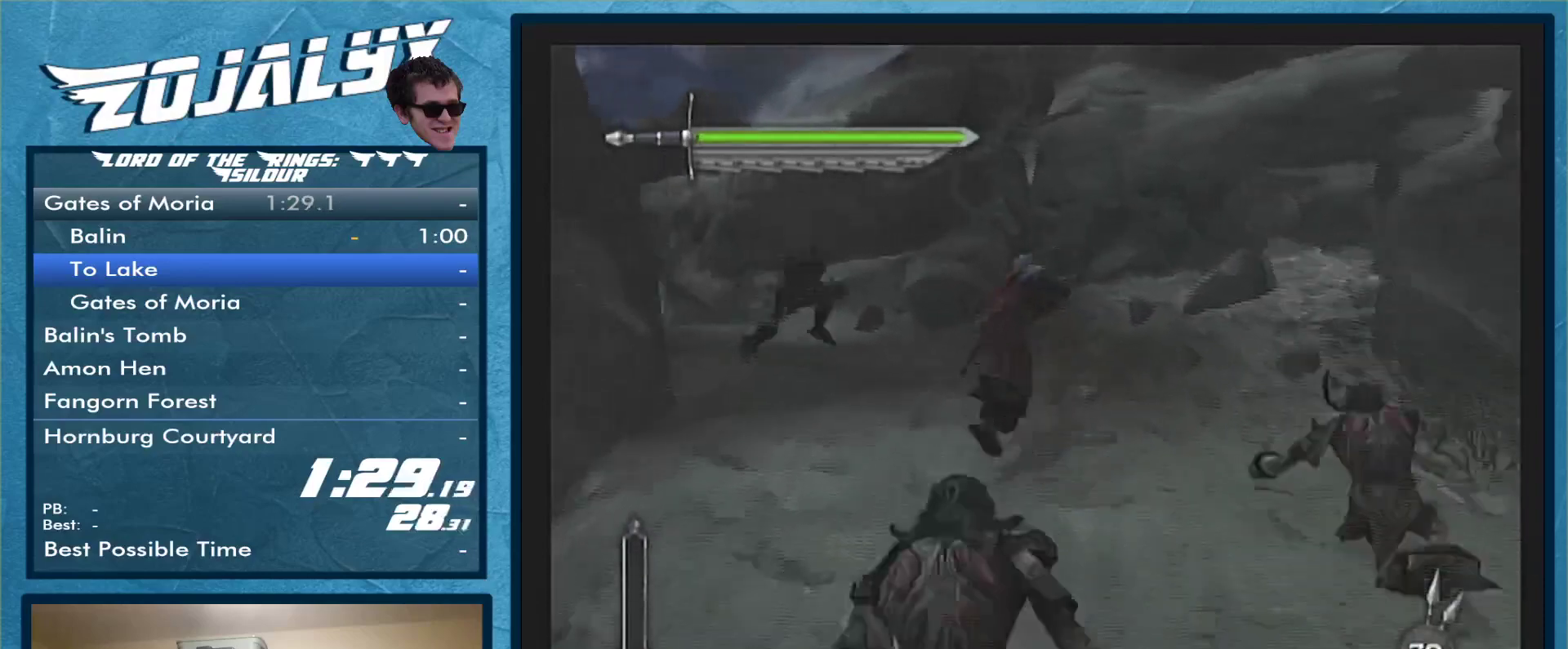
{"buttons": [], "left_stick": "up", "right_stick": "center", "events": [[233, "left_stick", "up"]]}
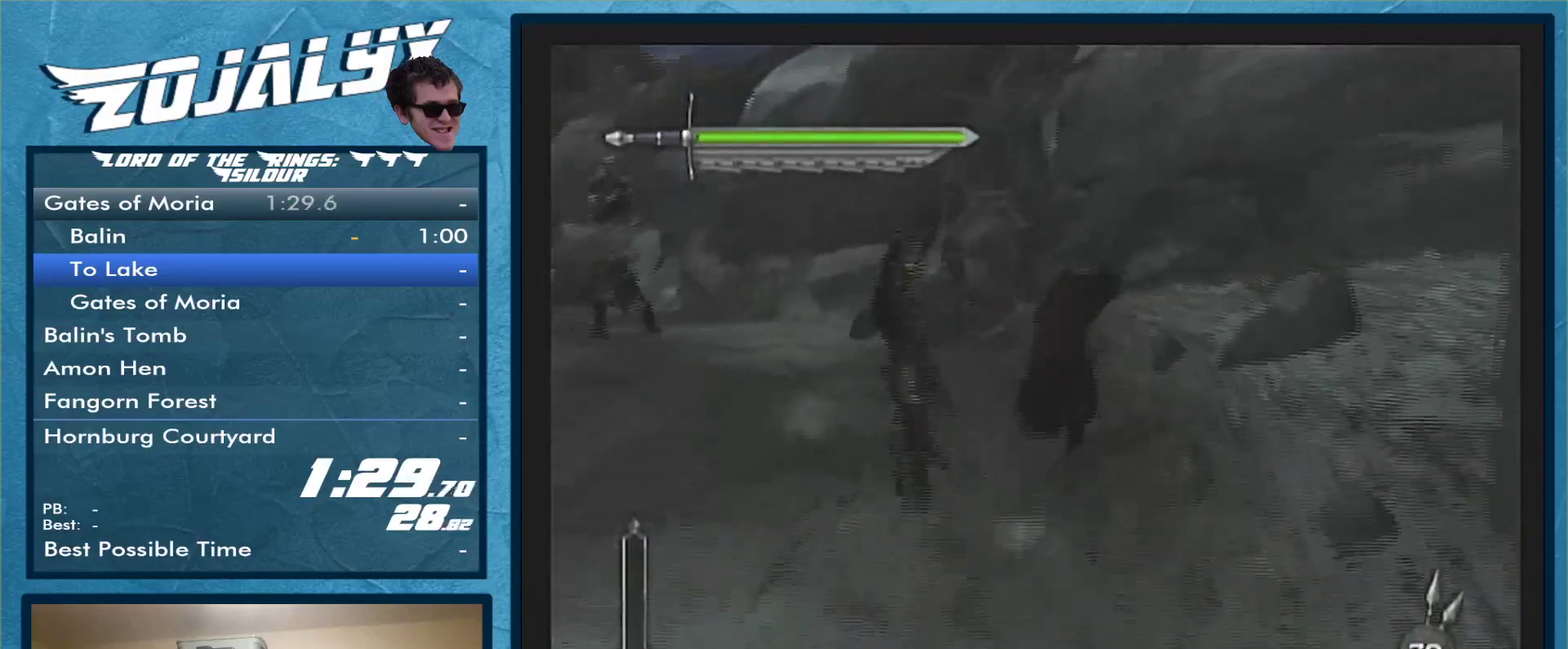
{"buttons": [], "left_stick": "up", "right_stick": "center", "events": [[33, "left_stick", "up-left"], [467, "left_stick", "up"]]}
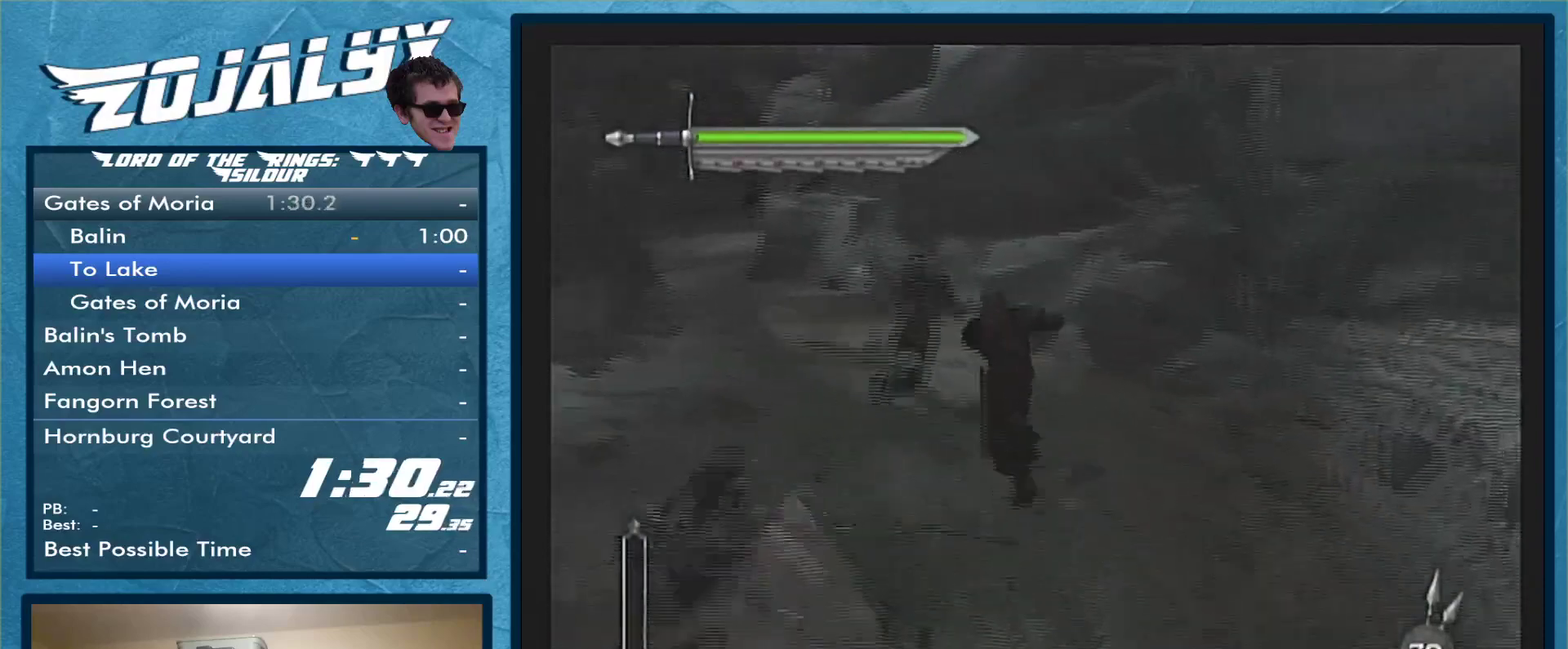
{"buttons": [], "left_stick": "up", "right_stick": "center", "events": [[67, "left_stick", "up-right"], [233, "left_stick", "up"]]}
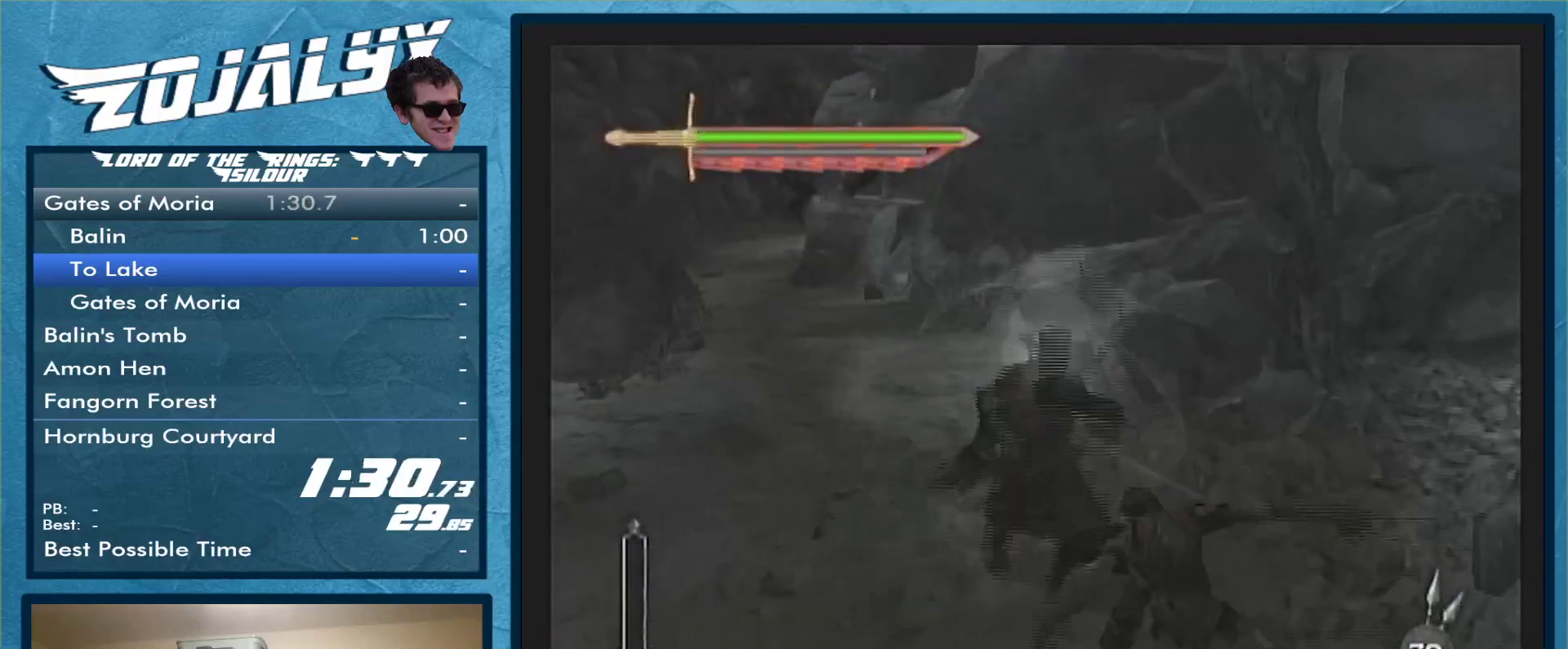
{"buttons": [], "left_stick": "up-left", "right_stick": "center", "events": [[367, "left_stick", "up-left"]]}
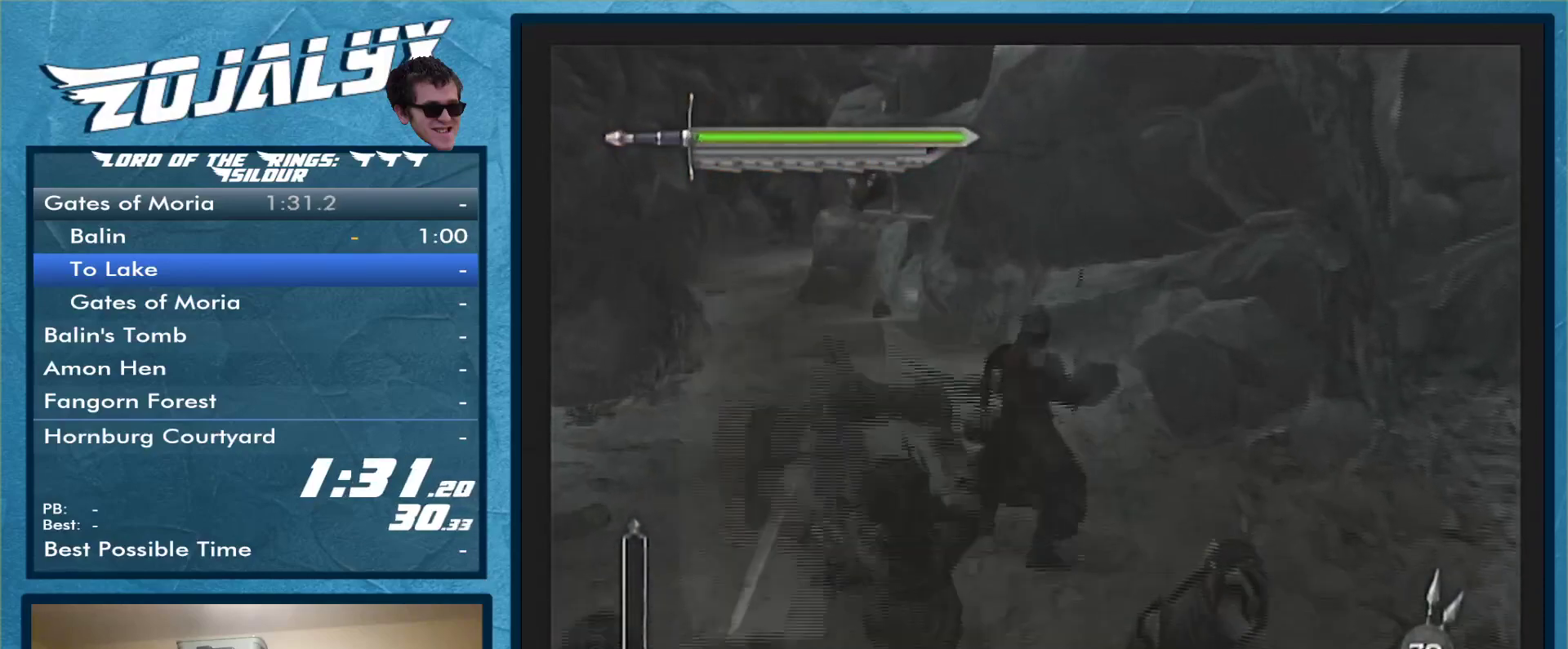
{"buttons": [], "left_stick": "up", "right_stick": "center", "events": [[400, "left_stick", "up"]]}
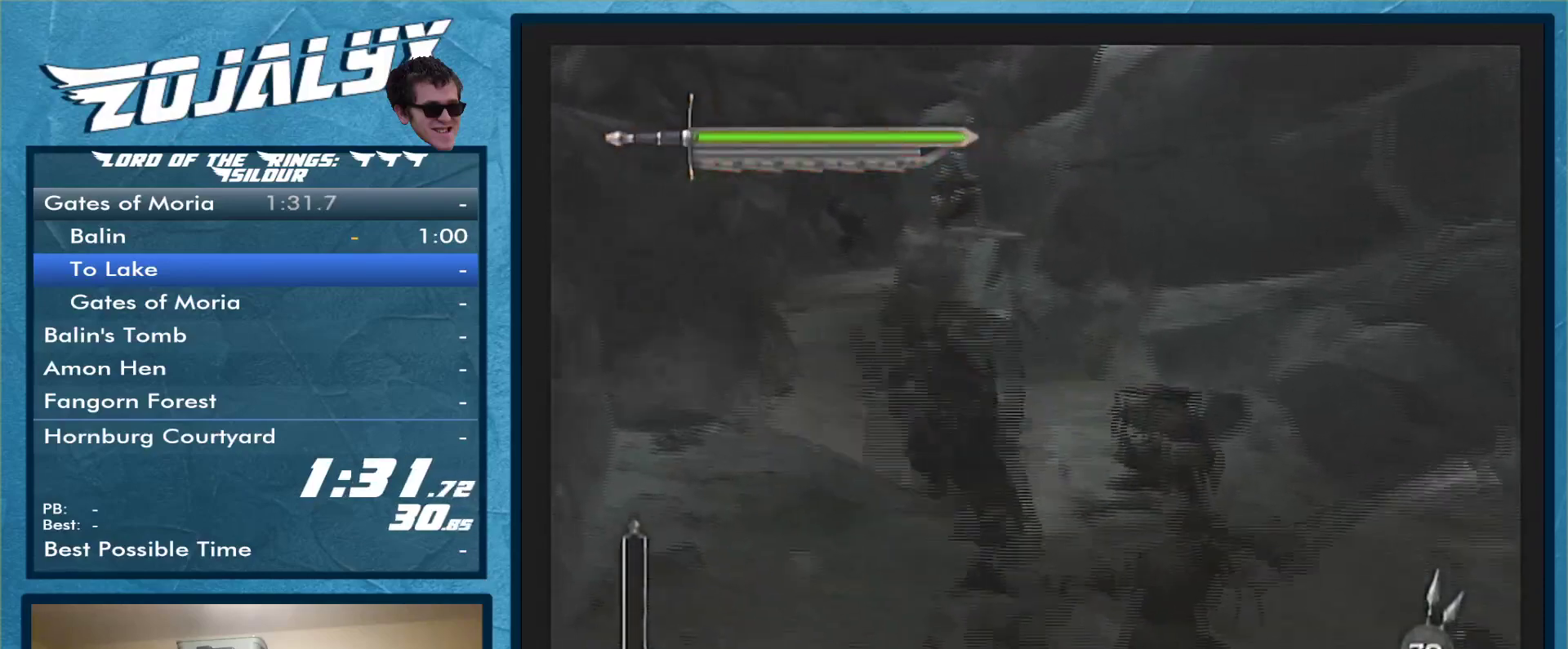
{"buttons": [], "left_stick": "up", "right_stick": "center", "events": []}
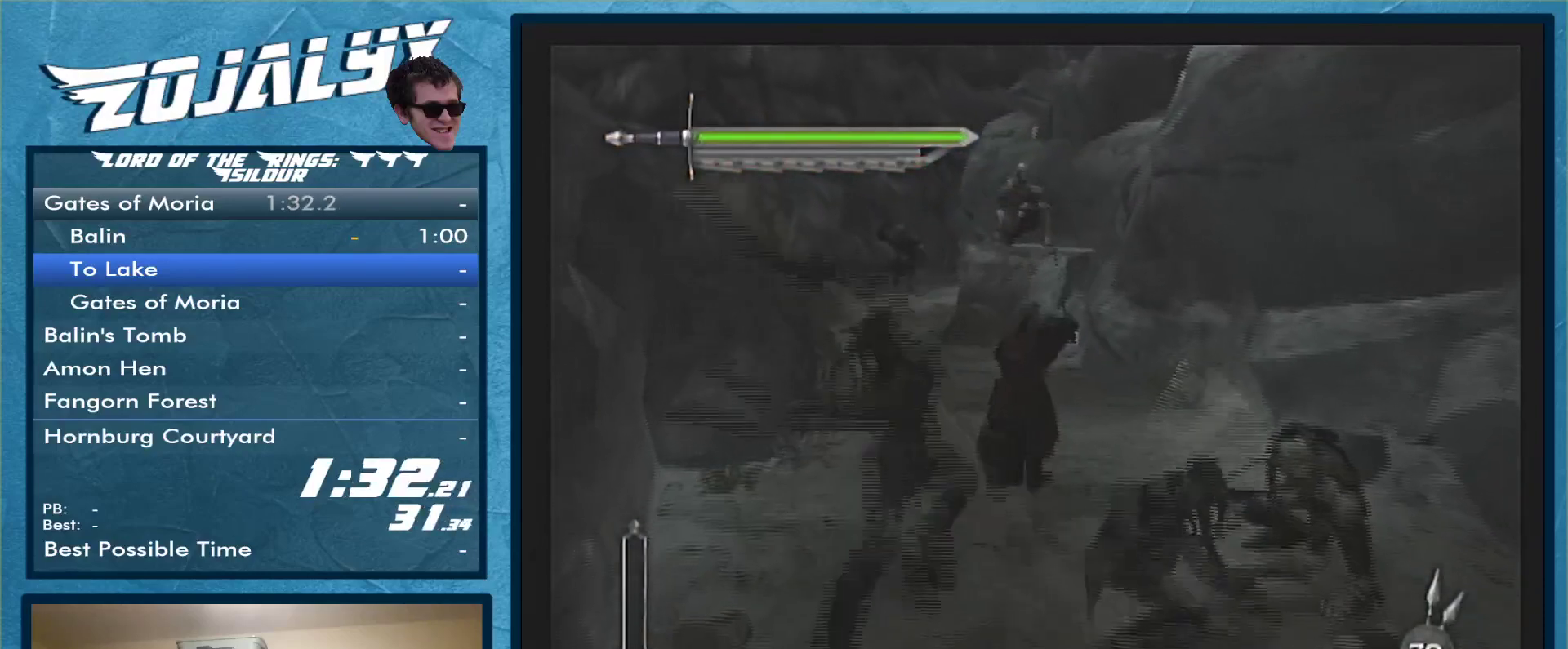
{"buttons": [], "left_stick": "up", "right_stick": "center", "events": []}
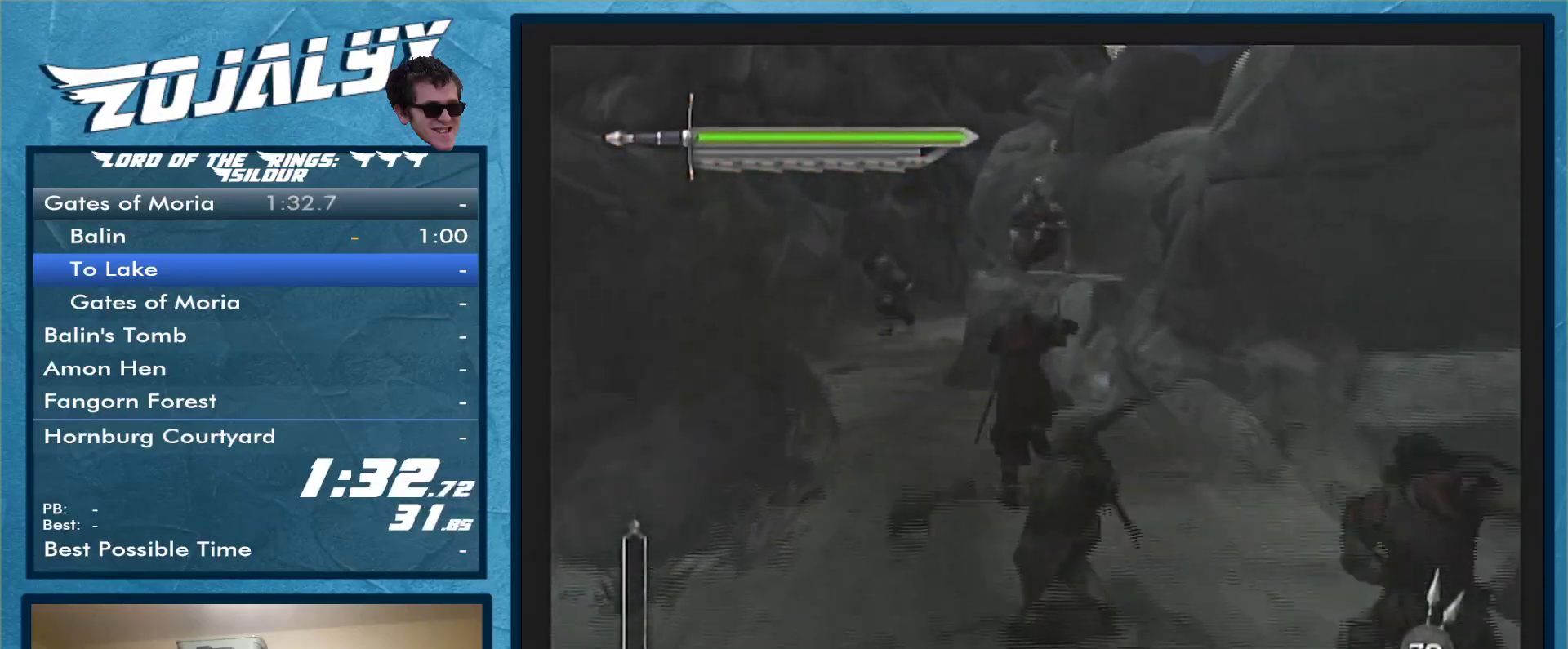
{"buttons": [], "left_stick": "up-left", "right_stick": "center", "events": [[100, "left_stick", "up-left"]]}
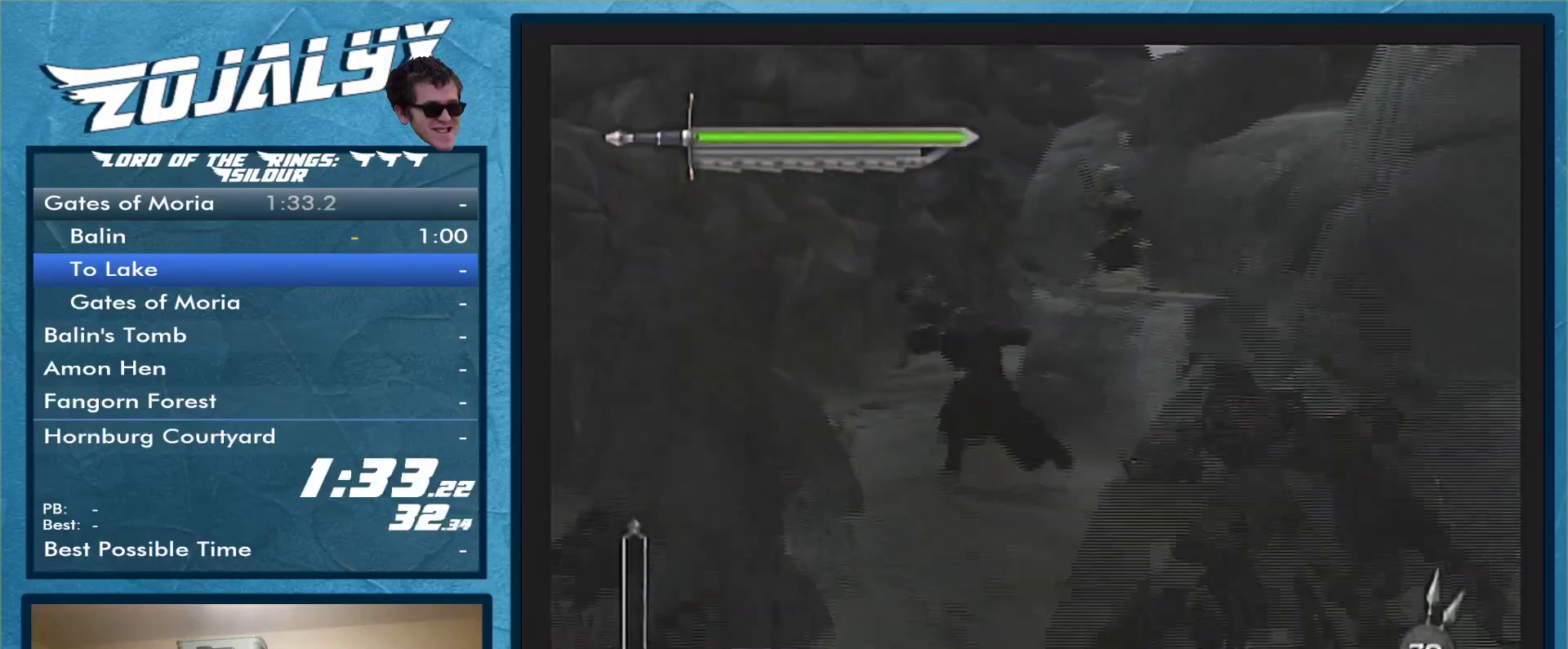
{"buttons": [], "left_stick": "up", "right_stick": "center", "events": [[200, "left_stick", "up"]]}
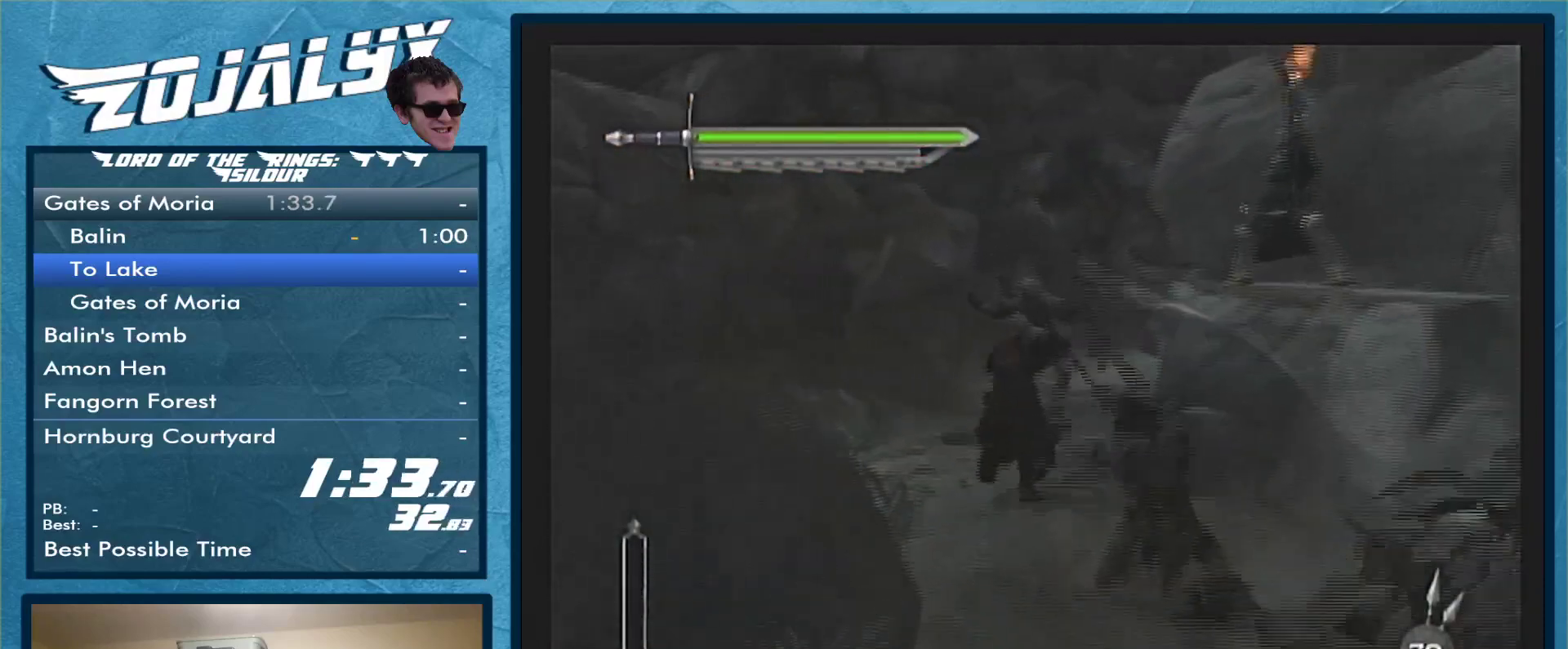
{"buttons": [], "left_stick": "up-right", "right_stick": "center", "events": [[167, "left_stick", "up-right"]]}
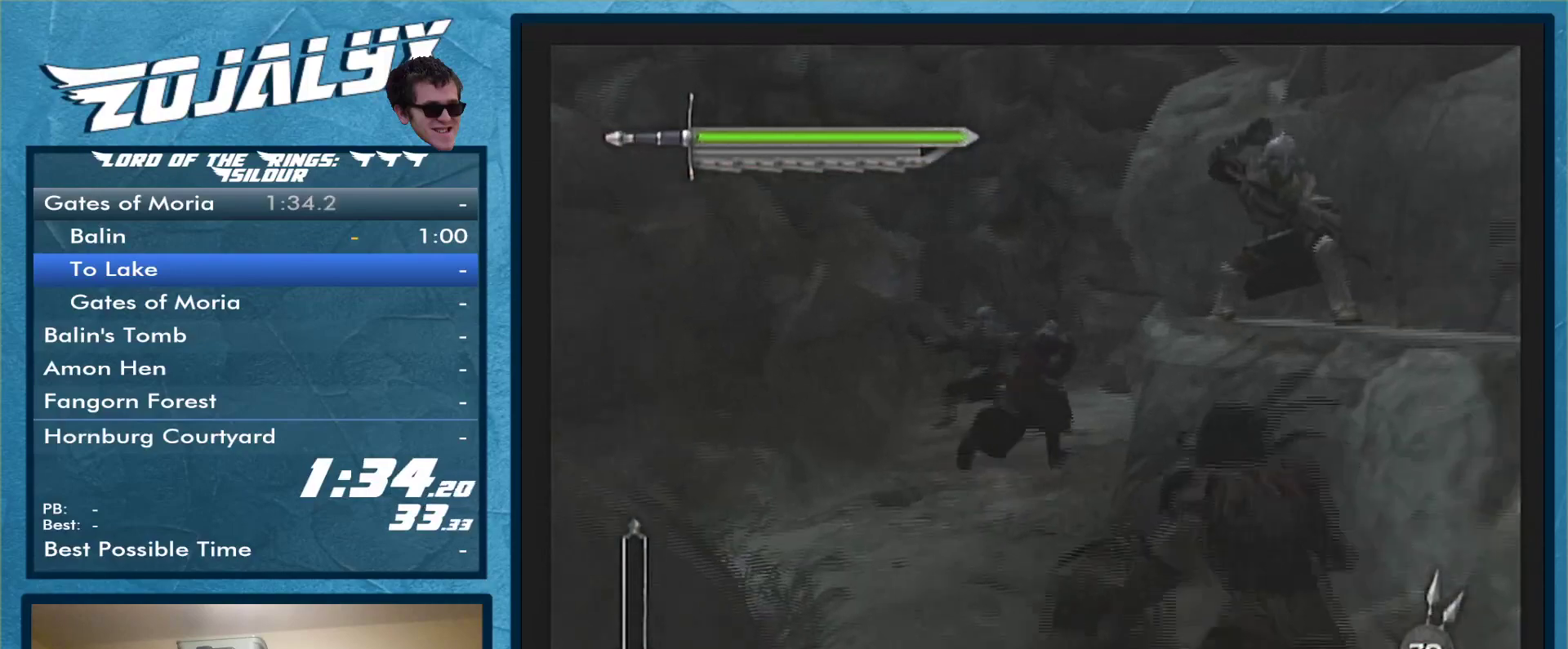
{"buttons": [], "left_stick": "up", "right_stick": "center", "events": [[100, "left_stick", "up"]]}
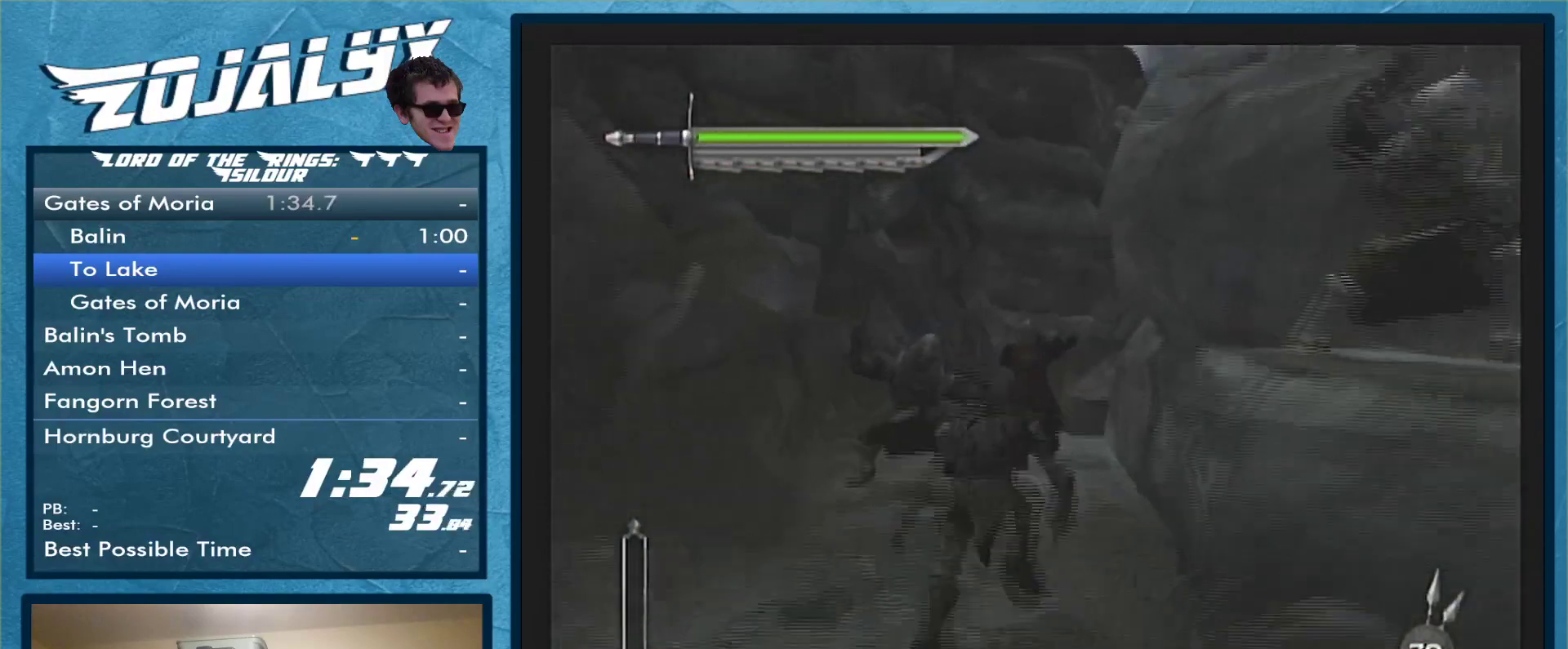
{"buttons": [], "left_stick": "up", "right_stick": "center", "events": []}
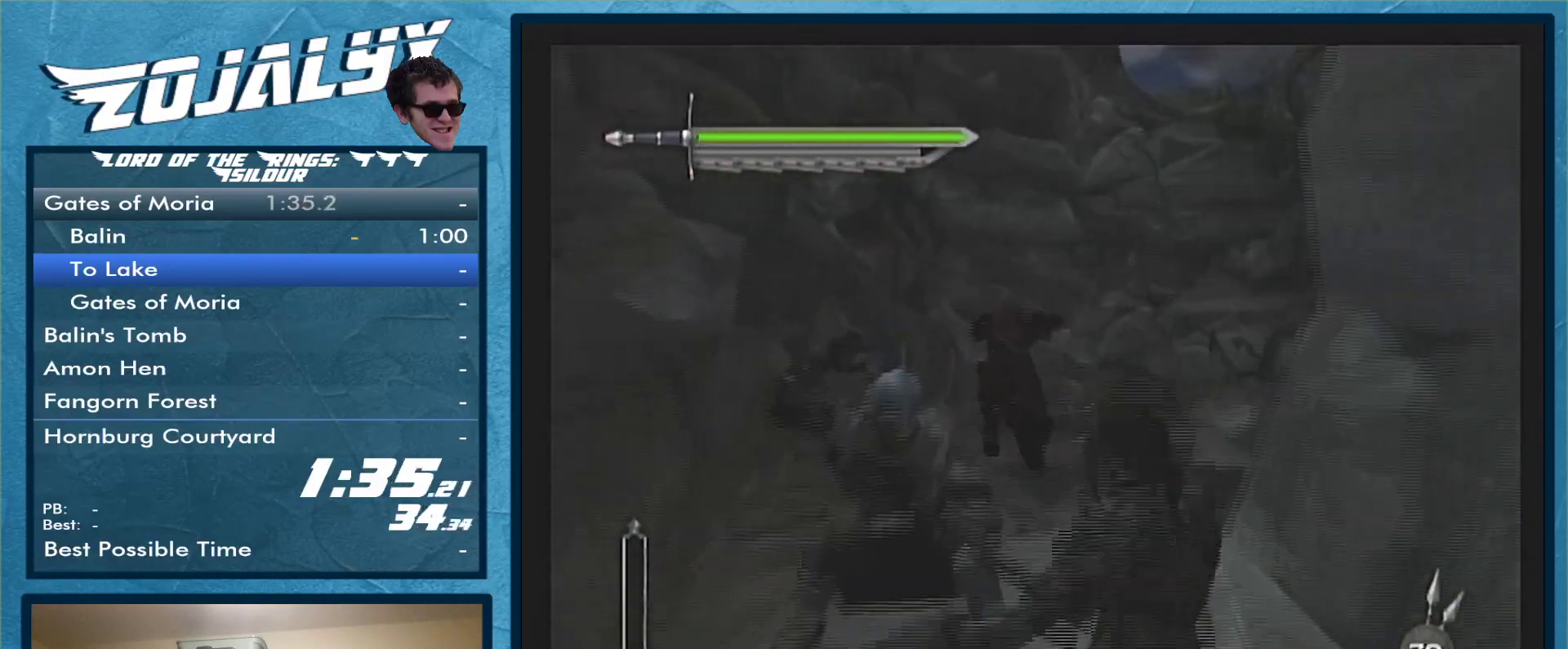
{"buttons": [], "left_stick": "up-right", "right_stick": "center", "events": [[267, "left_stick", "up-right"]]}
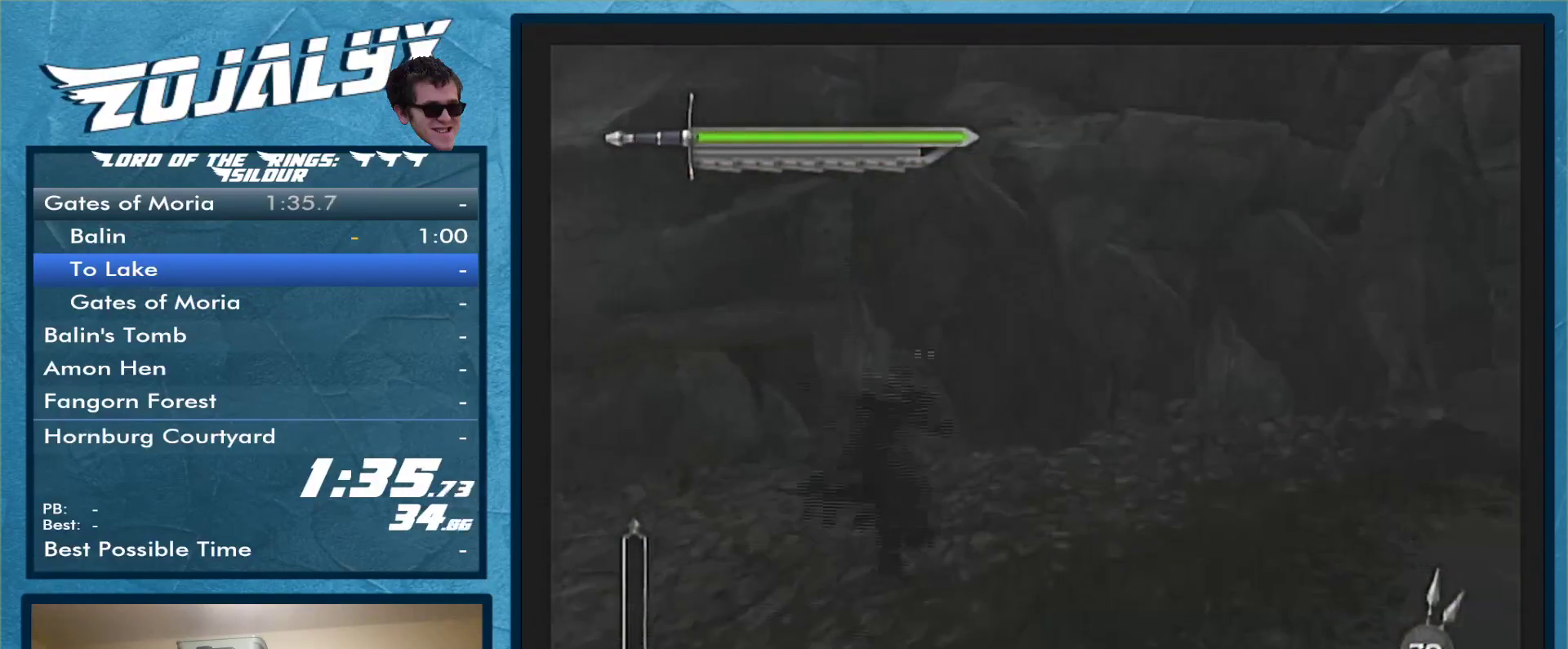
{"buttons": [], "left_stick": "up-right", "right_stick": "center", "events": []}
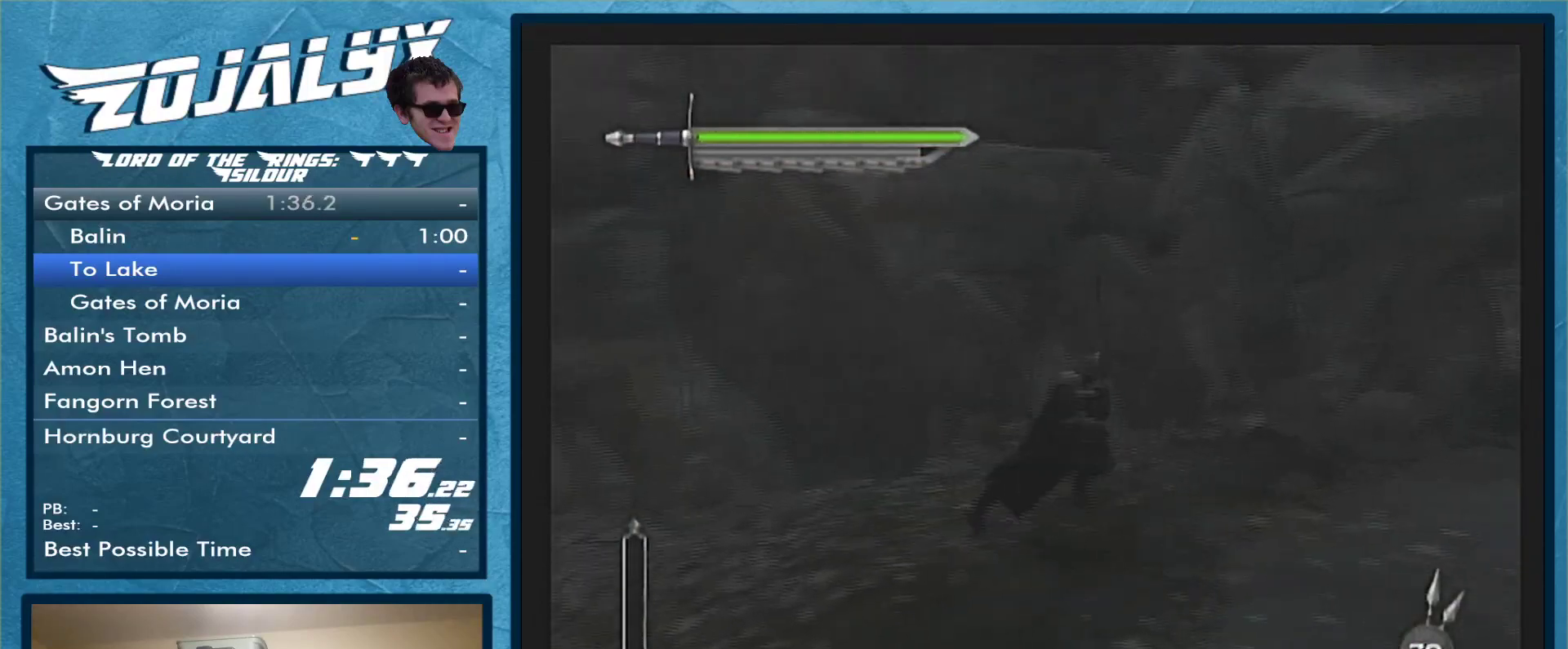
{"buttons": [], "left_stick": "up-right", "right_stick": "center", "events": []}
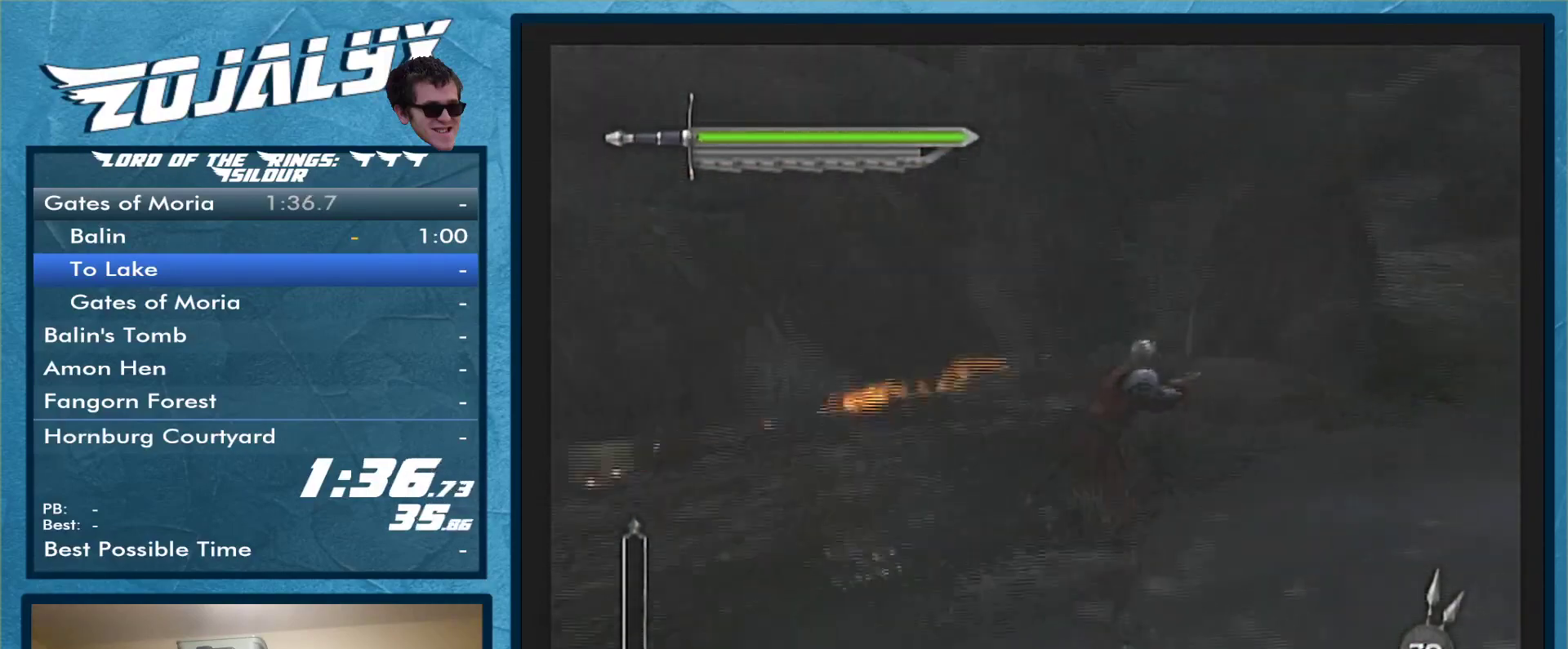
{"buttons": [], "left_stick": "up-right", "right_stick": "center", "events": []}